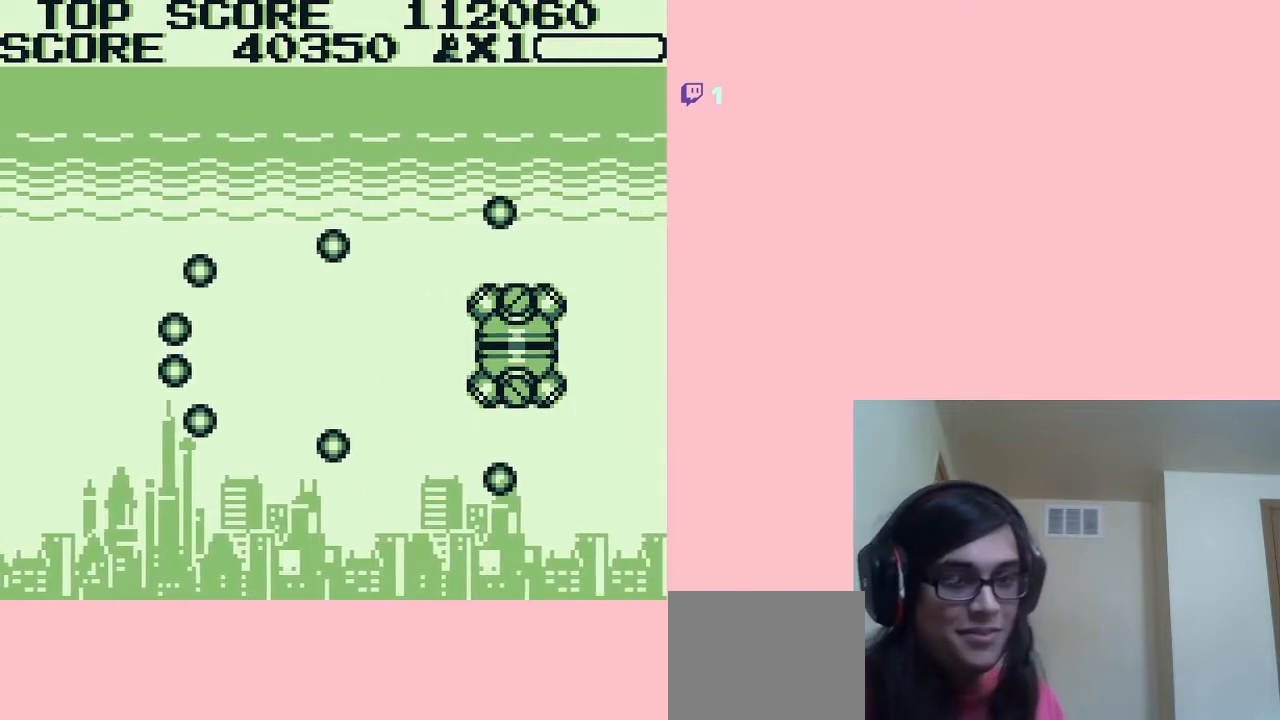
Gameplay with a controller (Nintendo layout); each line is a JSON object with the inputs held at the frame after it. "events" lists button and stick changes between this image and that frame as [ms after this image, input, new state], when the widget could be followed in between. Not read: L2 L3 R2 R3.
{"buttons": [], "left_stick": "center", "right_stick": "center", "events": [[67, "A", "down"], [400, "A", "up"]]}
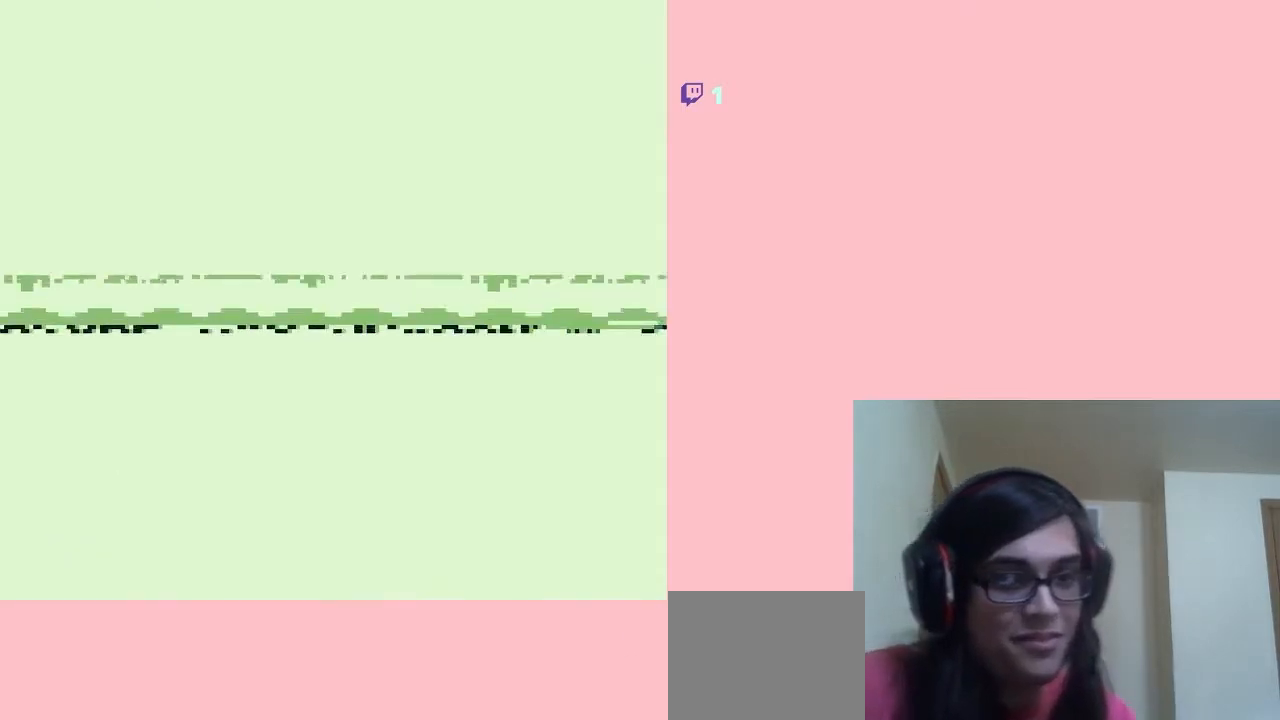
{"buttons": ["A"], "left_stick": "center", "right_stick": "center", "events": [[350, "A", "down"]]}
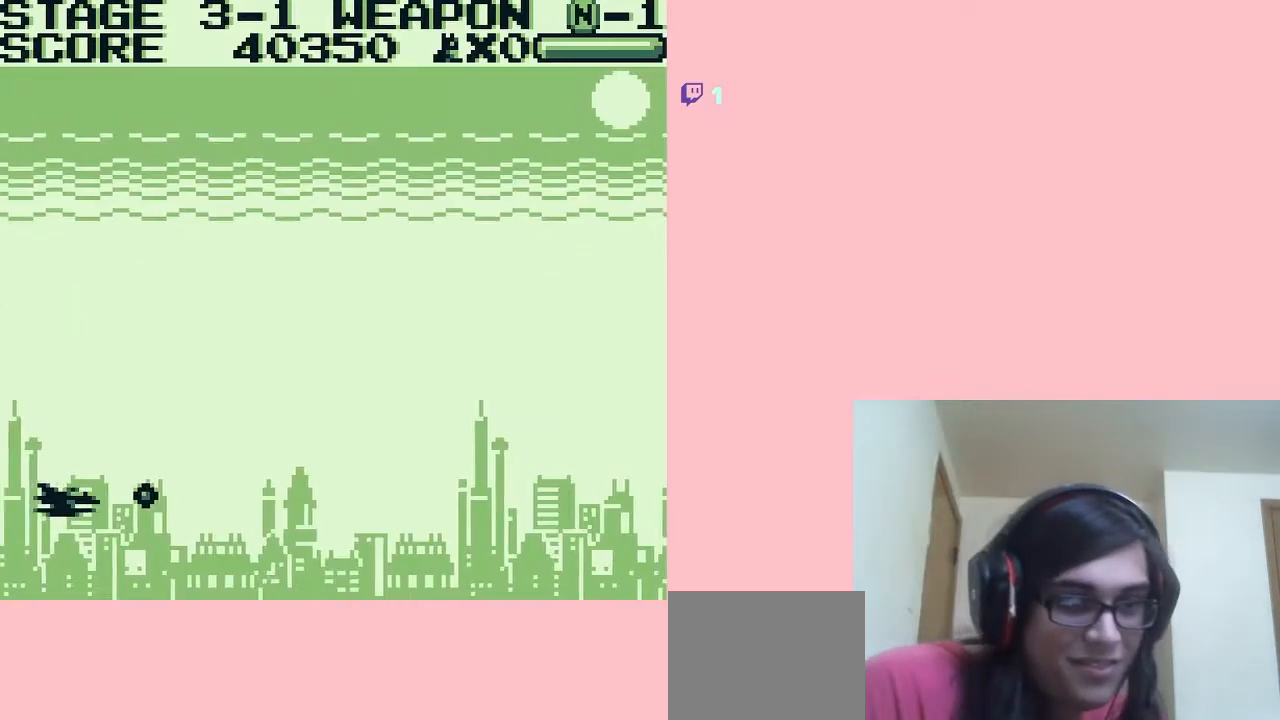
{"buttons": ["DPAD_UP"], "left_stick": "center", "right_stick": "center", "events": [[150, "A", "up"], [233, "DPAD_RIGHT", "down"], [450, "DPAD_UP", "down"], [483, "DPAD_RIGHT", "up"]]}
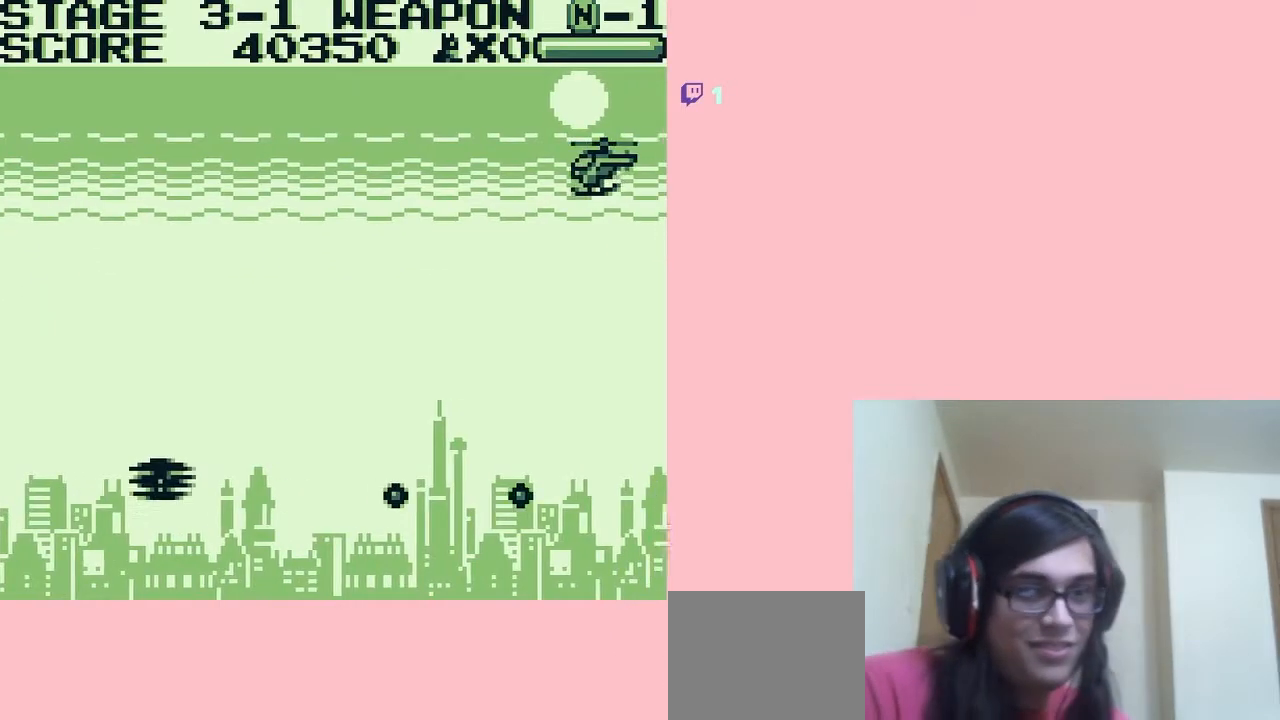
{"buttons": ["A", "DPAD_UP"], "left_stick": "center", "right_stick": "center", "events": [[17, "A", "down"]]}
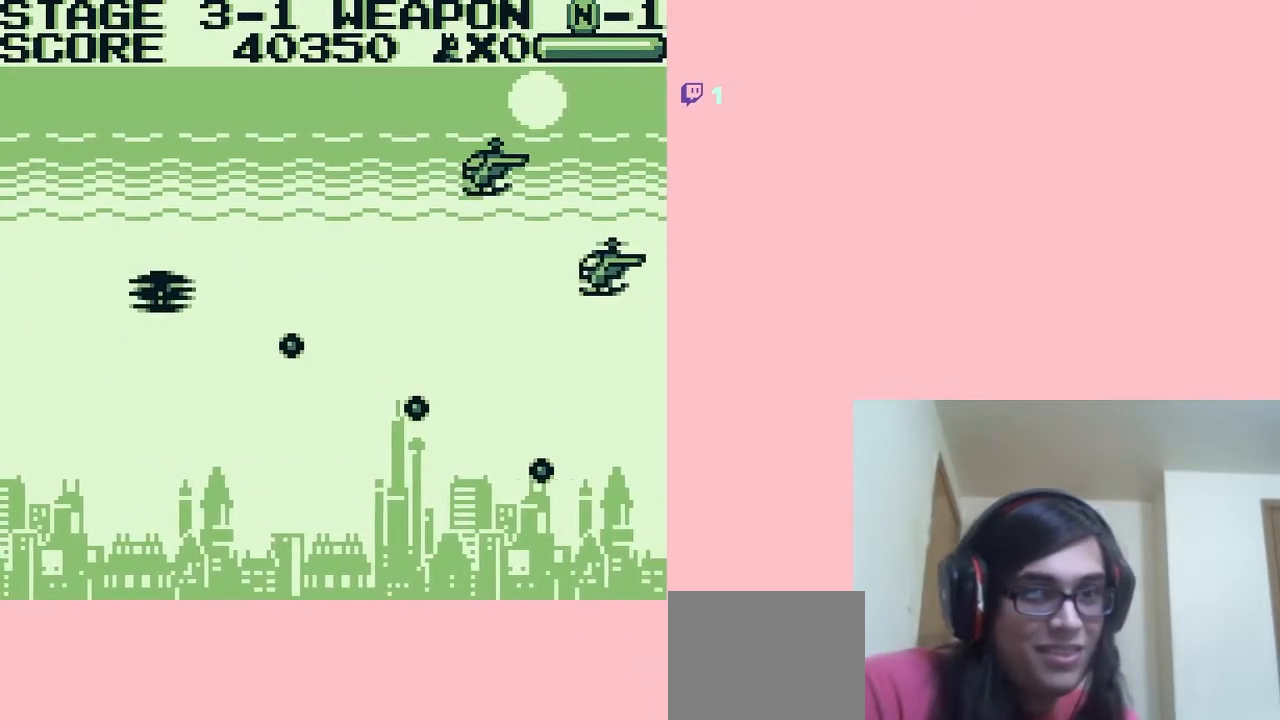
{"buttons": ["A", "DPAD_DOWN"], "left_stick": "center", "right_stick": "center", "events": [[300, "DPAD_UP", "up"], [417, "DPAD_DOWN", "down"]]}
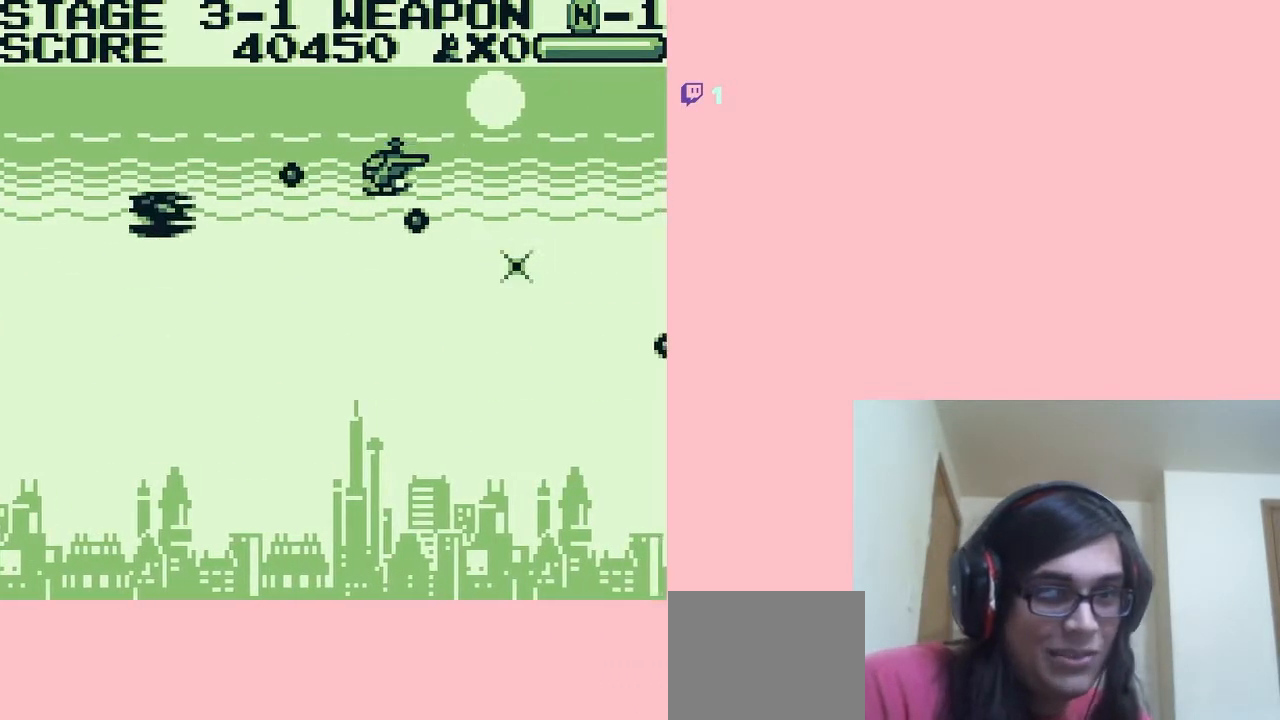
{"buttons": ["A", "DPAD_RIGHT"], "left_stick": "center", "right_stick": "center", "events": [[417, "DPAD_DOWN", "up"], [417, "DPAD_RIGHT", "down"]]}
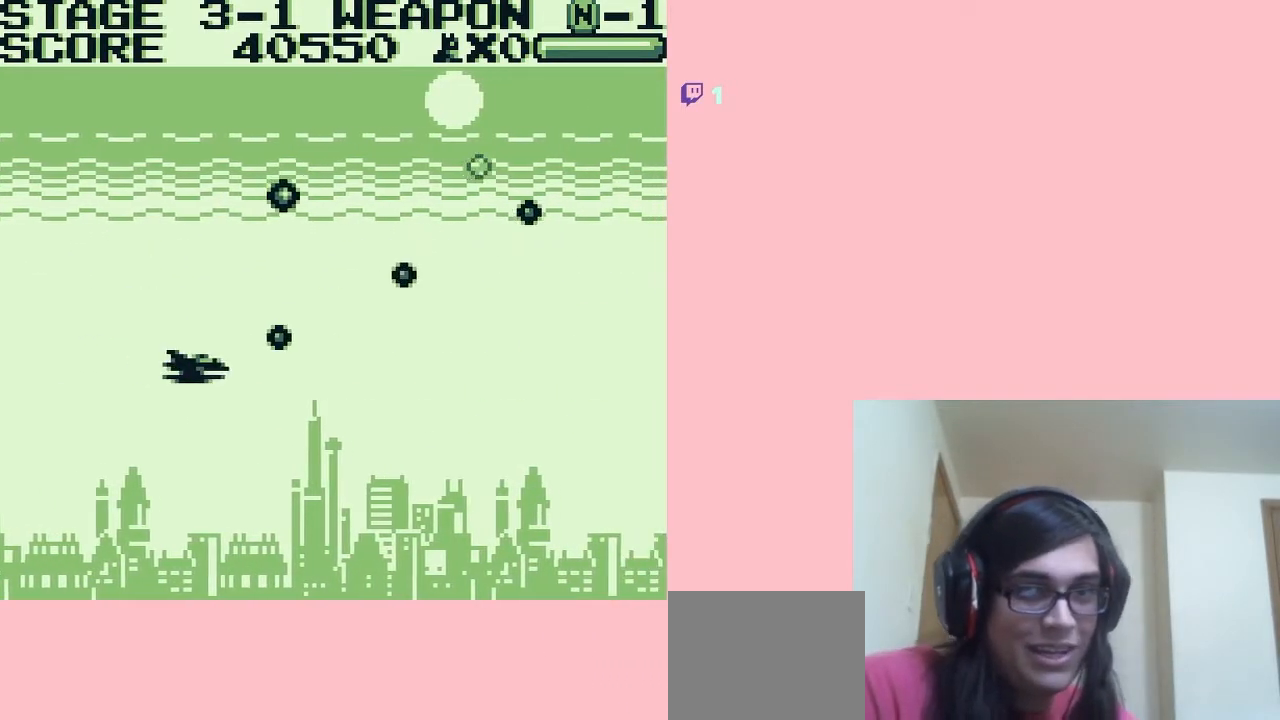
{"buttons": ["A", "DPAD_DOWN"], "left_stick": "center", "right_stick": "center", "events": [[367, "DPAD_DOWN", "down"], [367, "DPAD_RIGHT", "up"]]}
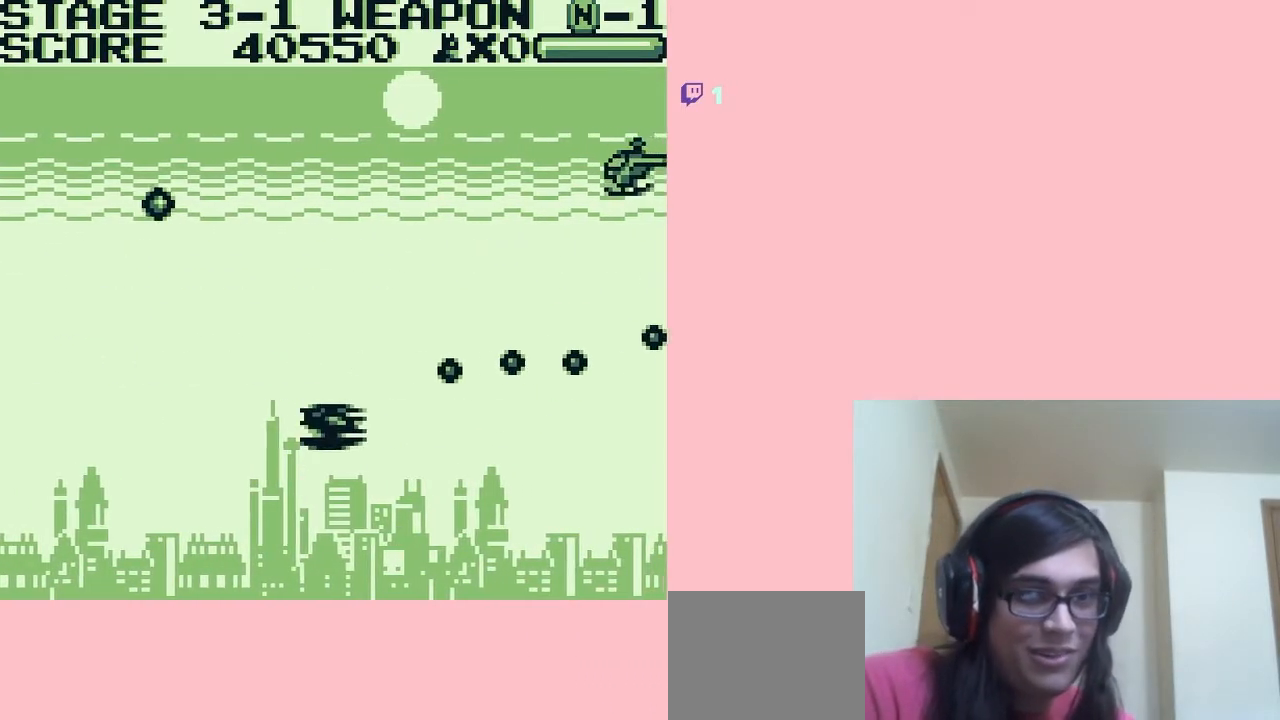
{"buttons": ["A", "DPAD_UP"], "left_stick": "center", "right_stick": "center", "events": [[117, "DPAD_DOWN", "up"], [117, "DPAD_LEFT", "down"], [167, "DPAD_UP", "down"], [300, "DPAD_LEFT", "up"]]}
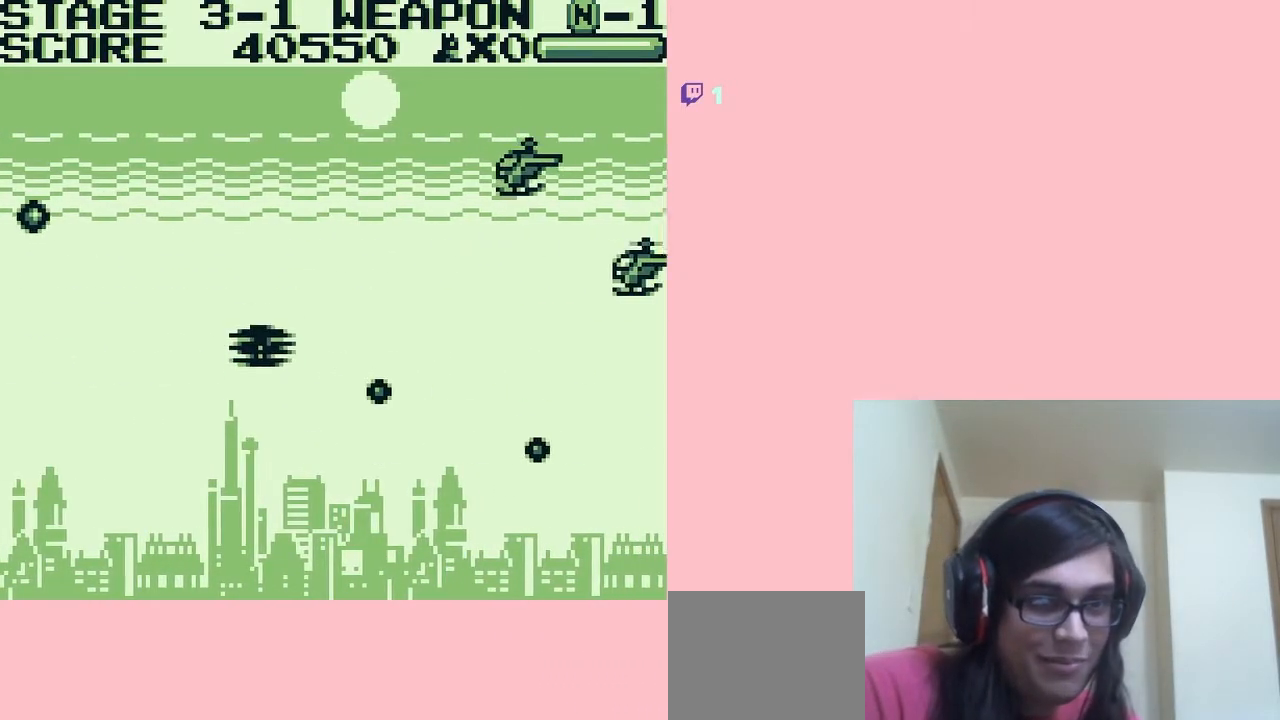
{"buttons": ["A", "DPAD_DOWN", "DPAD_LEFT"], "left_stick": "center", "right_stick": "center", "events": [[450, "DPAD_LEFT", "down"], [450, "DPAD_UP", "up"], [483, "DPAD_DOWN", "down"]]}
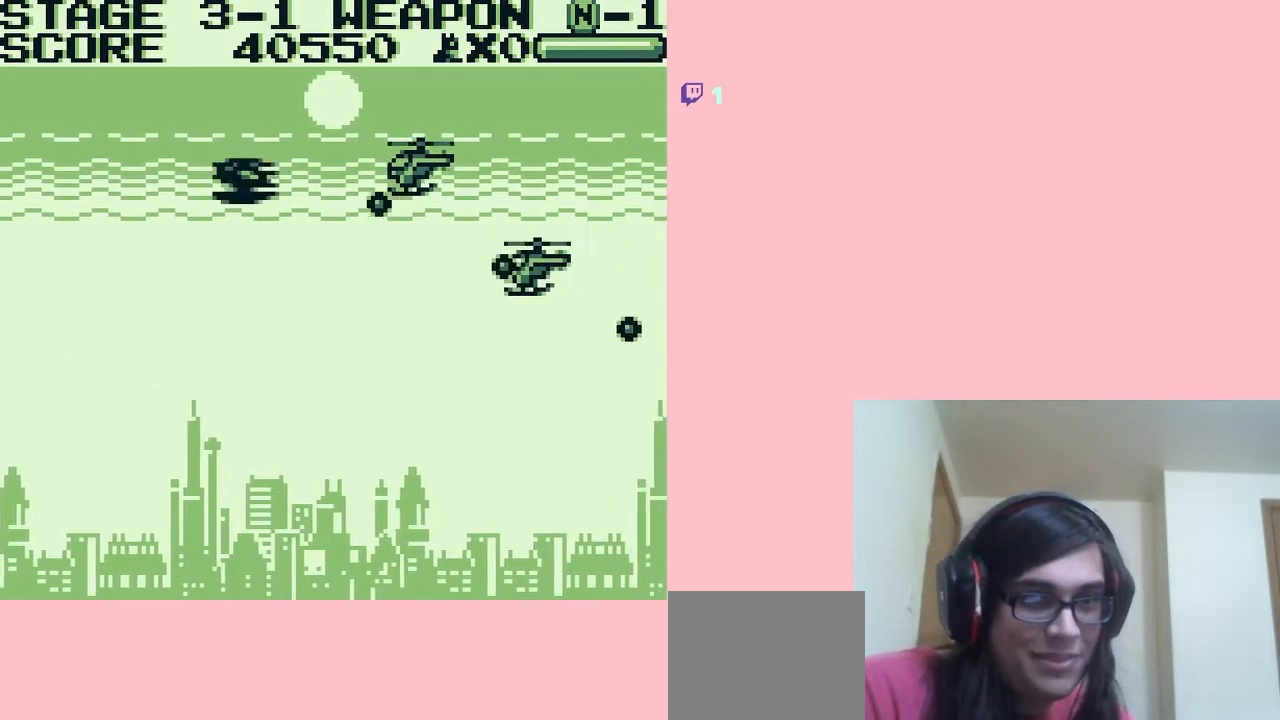
{"buttons": ["A", "DPAD_DOWN", "DPAD_RIGHT"], "left_stick": "center", "right_stick": "center", "events": [[133, "DPAD_LEFT", "up"], [450, "DPAD_RIGHT", "down"]]}
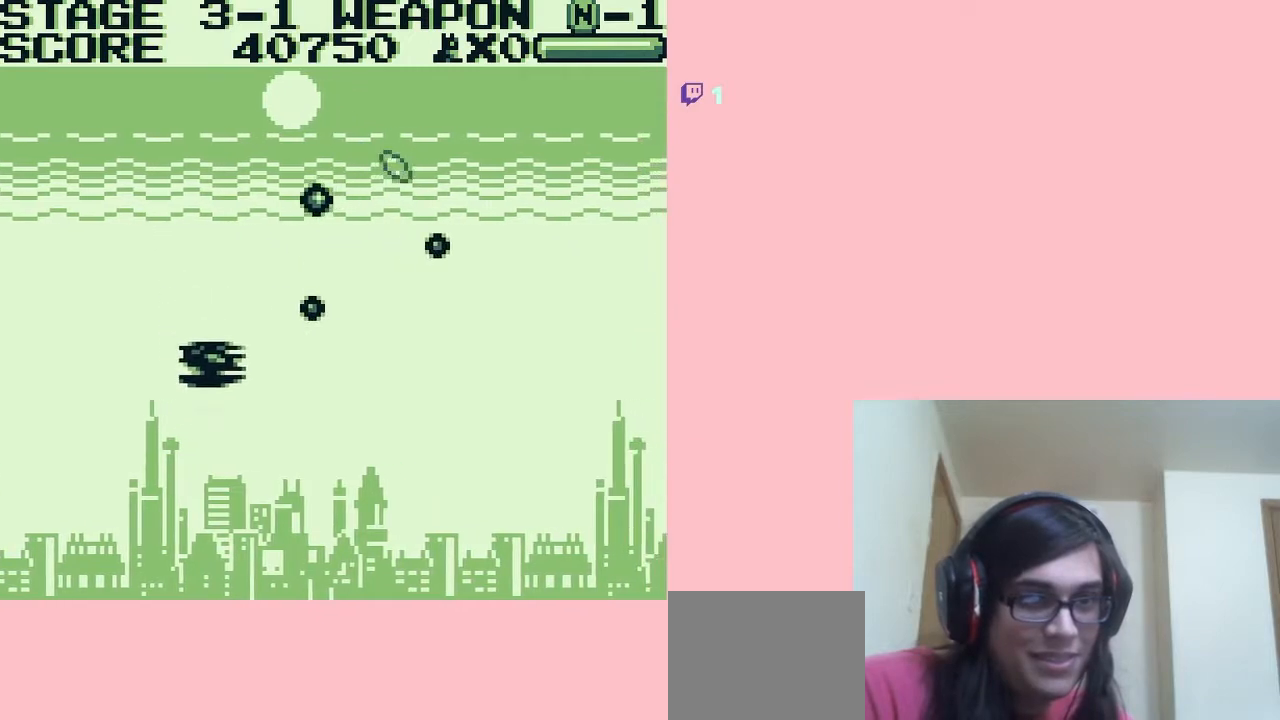
{"buttons": ["A", "DPAD_DOWN"], "left_stick": "center", "right_stick": "center", "events": [[83, "DPAD_DOWN", "up"], [300, "DPAD_DOWN", "down"], [367, "DPAD_RIGHT", "up"]]}
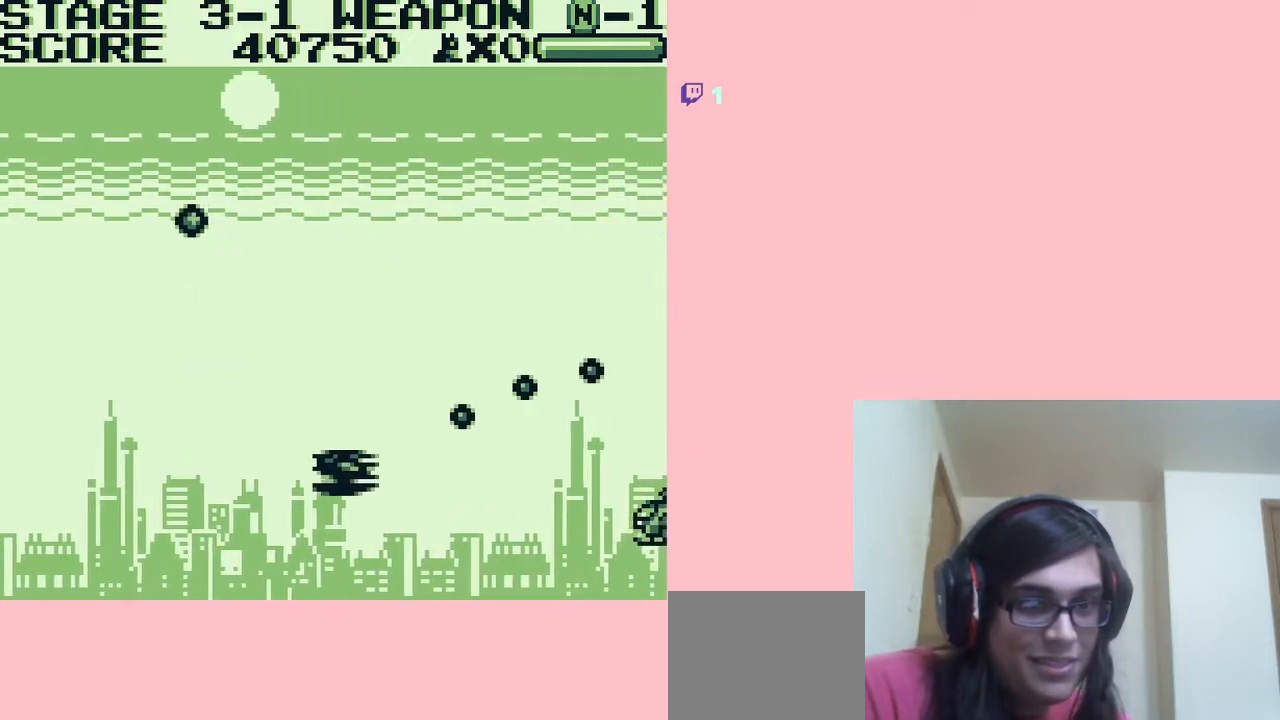
{"buttons": ["A", "DPAD_DOWN"], "left_stick": "center", "right_stick": "center", "events": [[50, "DPAD_DOWN", "up"], [50, "DPAD_LEFT", "down"], [83, "DPAD_UP", "down"], [200, "DPAD_LEFT", "up"], [300, "DPAD_DOWN", "down"], [300, "DPAD_UP", "up"]]}
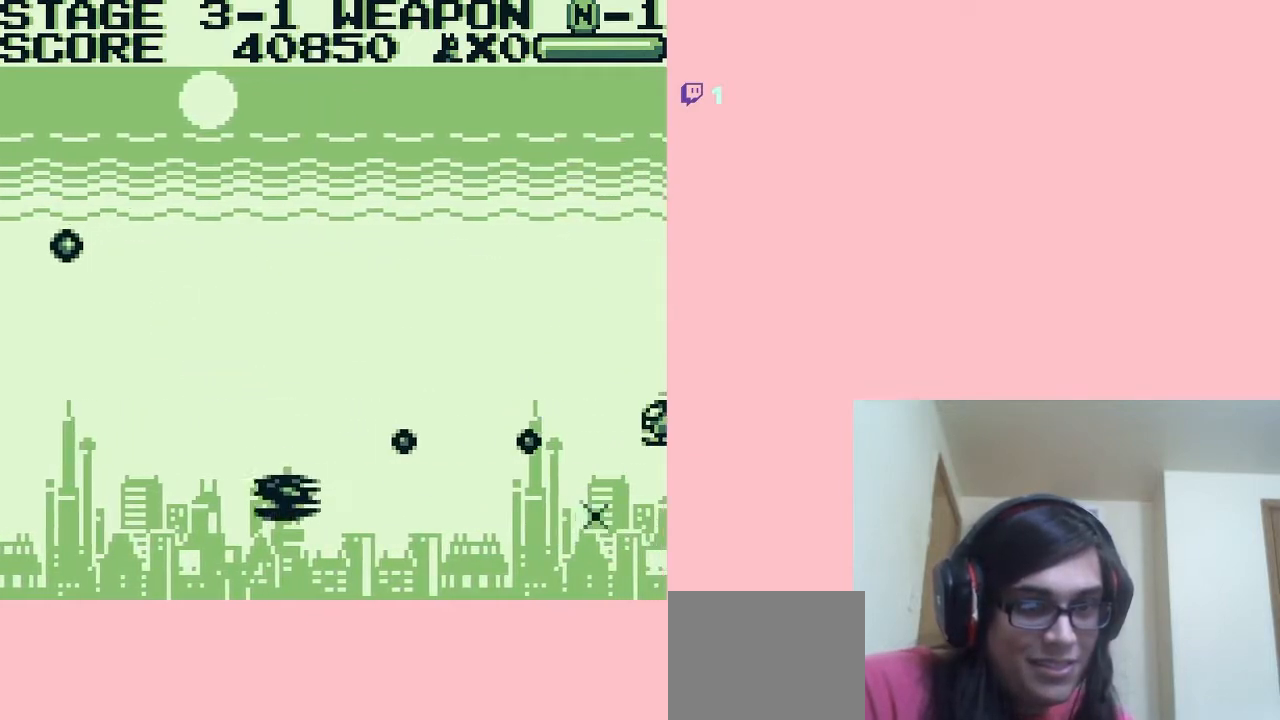
{"buttons": ["A", "DPAD_UP", "DPAD_RIGHT"], "left_stick": "center", "right_stick": "center", "events": [[83, "DPAD_LEFT", "down"], [117, "DPAD_DOWN", "up"], [117, "DPAD_UP", "down"], [183, "DPAD_LEFT", "up"], [333, "DPAD_RIGHT", "down"]]}
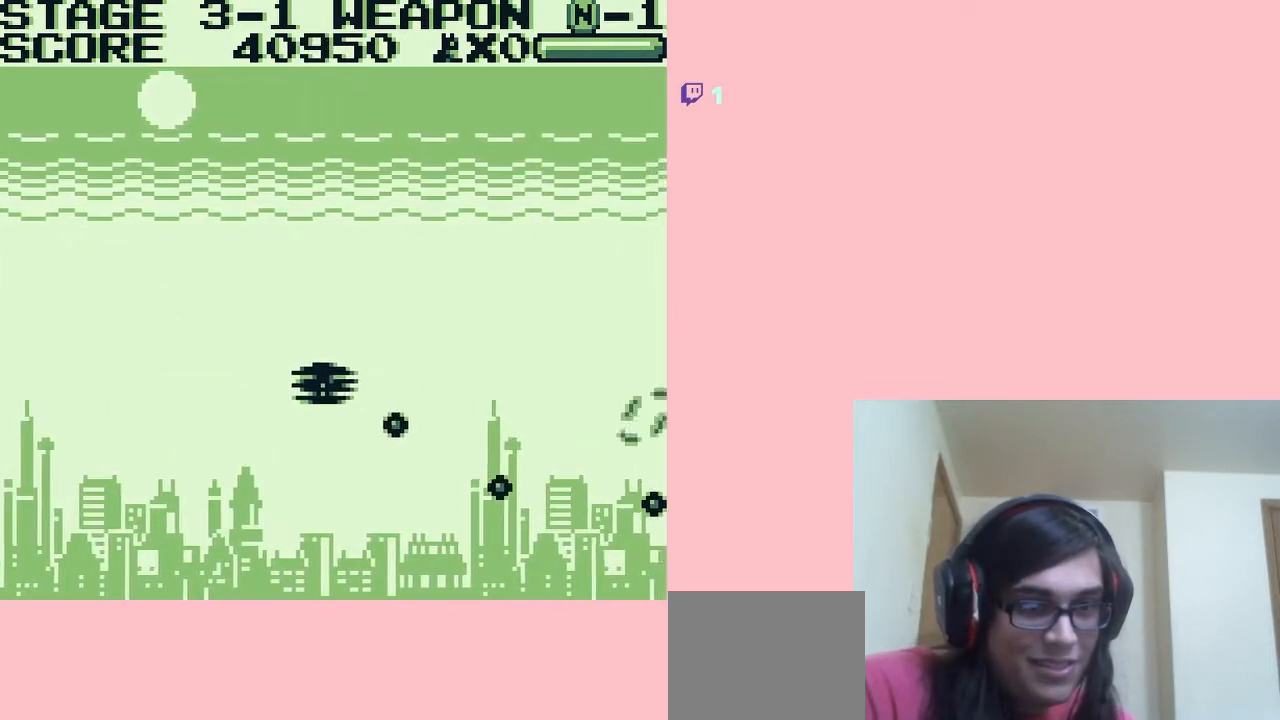
{"buttons": ["A", "DPAD_DOWN"], "left_stick": "center", "right_stick": "center", "events": [[100, "DPAD_UP", "up"], [267, "DPAD_LEFT", "down"], [267, "DPAD_RIGHT", "up"], [267, "DPAD_UP", "down"], [283, "DPAD_DOWN", "down"], [283, "DPAD_UP", "up"], [433, "DPAD_LEFT", "up"]]}
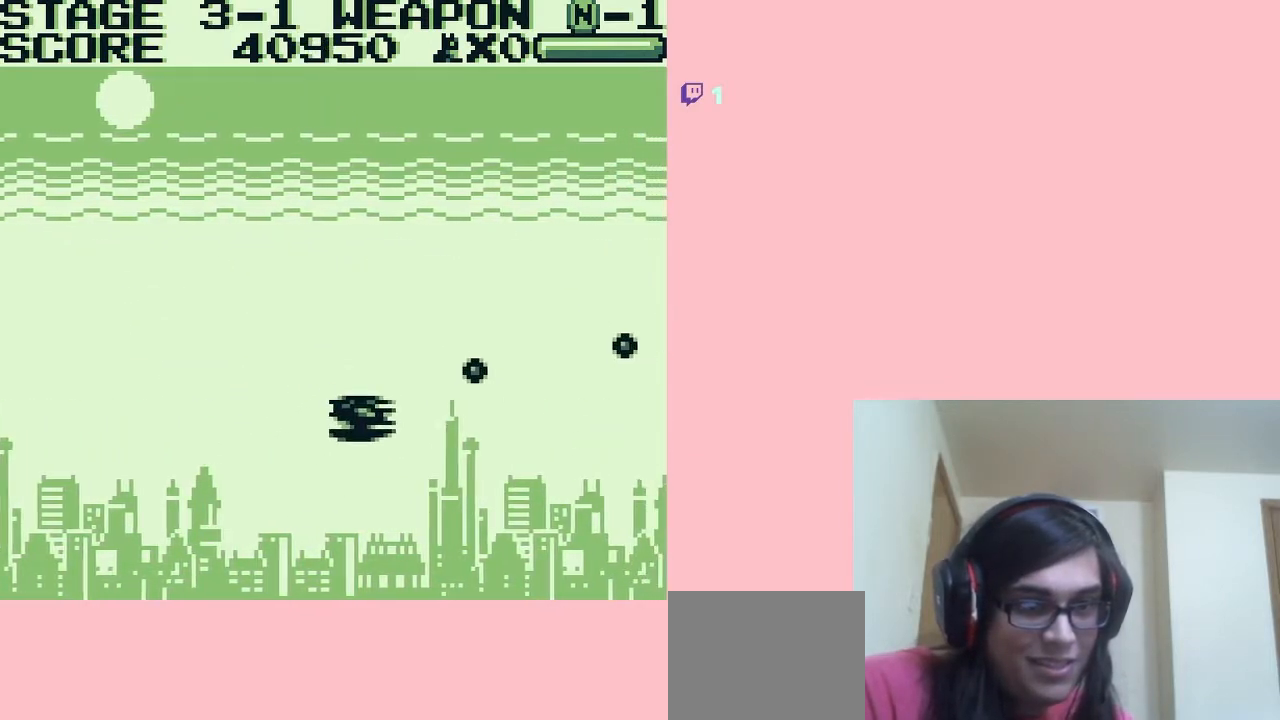
{"buttons": ["A", "DPAD_UP"], "left_stick": "center", "right_stick": "center", "events": [[50, "DPAD_DOWN", "up"], [50, "DPAD_UP", "down"]]}
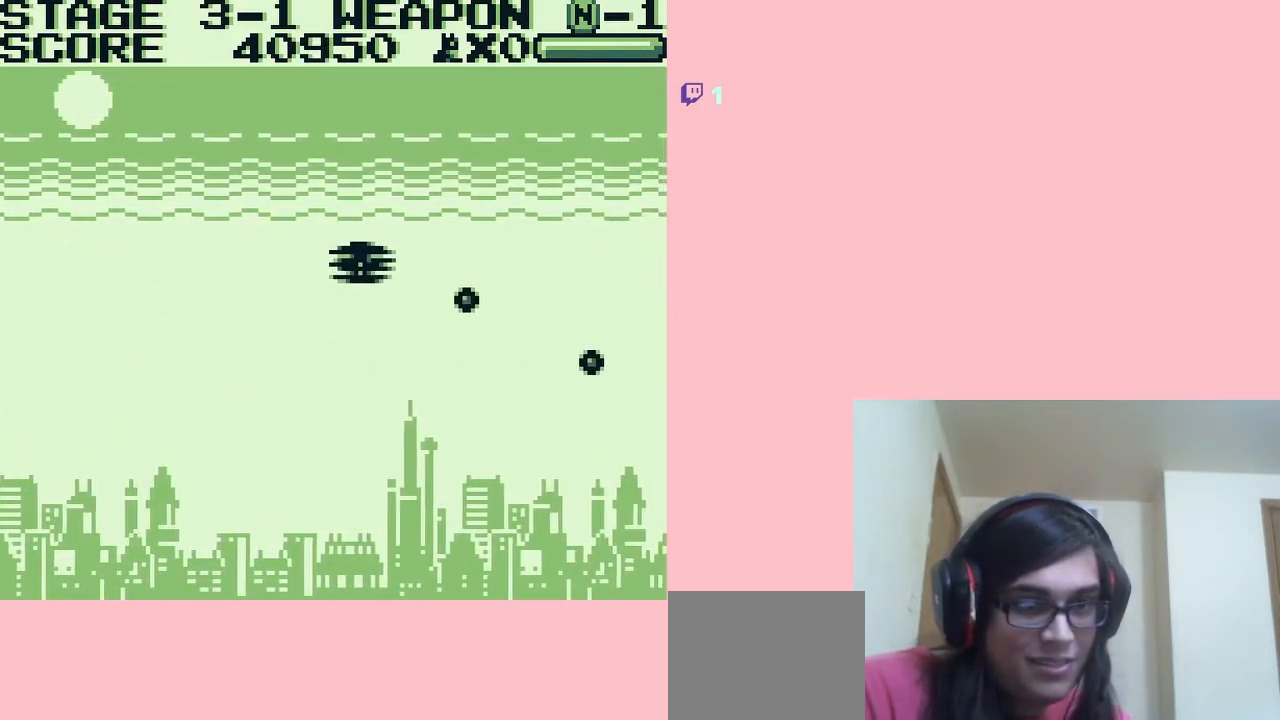
{"buttons": ["A", "DPAD_DOWN"], "left_stick": "center", "right_stick": "center", "events": [[200, "DPAD_UP", "up"], [283, "DPAD_DOWN", "down"]]}
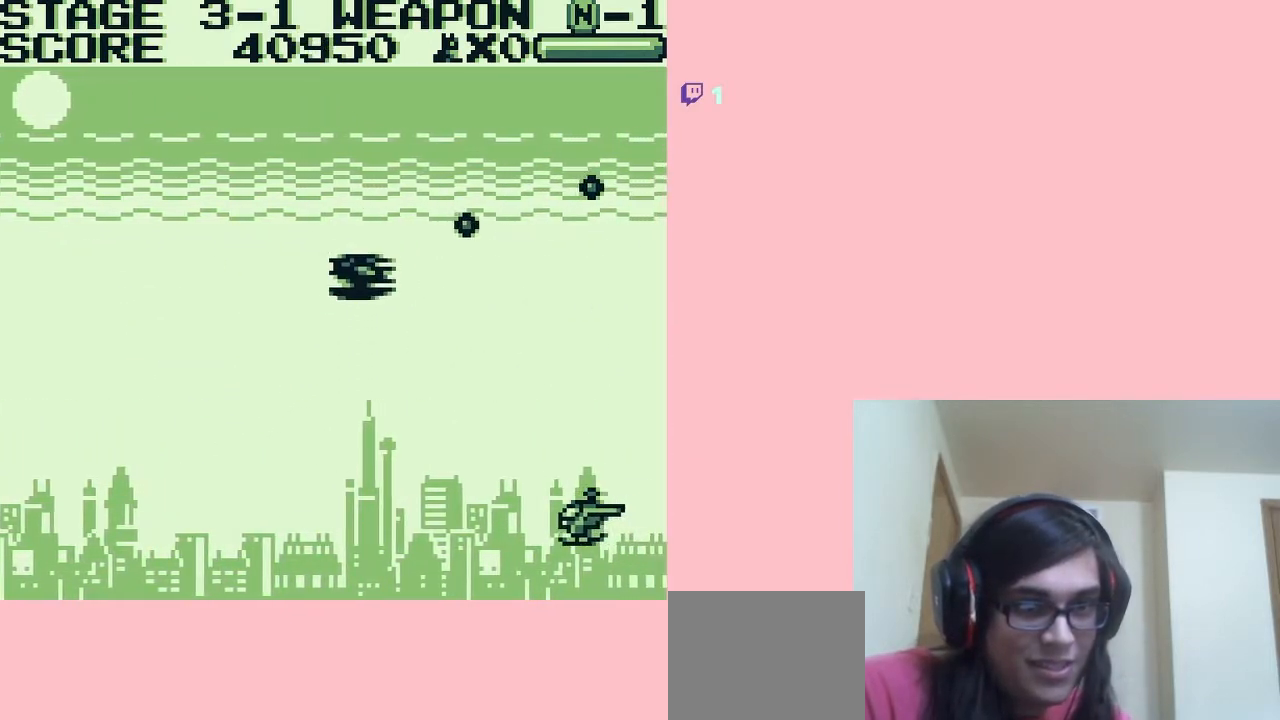
{"buttons": ["A", "DPAD_DOWN", "DPAD_LEFT"], "left_stick": "center", "right_stick": "center", "events": [[200, "DPAD_LEFT", "down"]]}
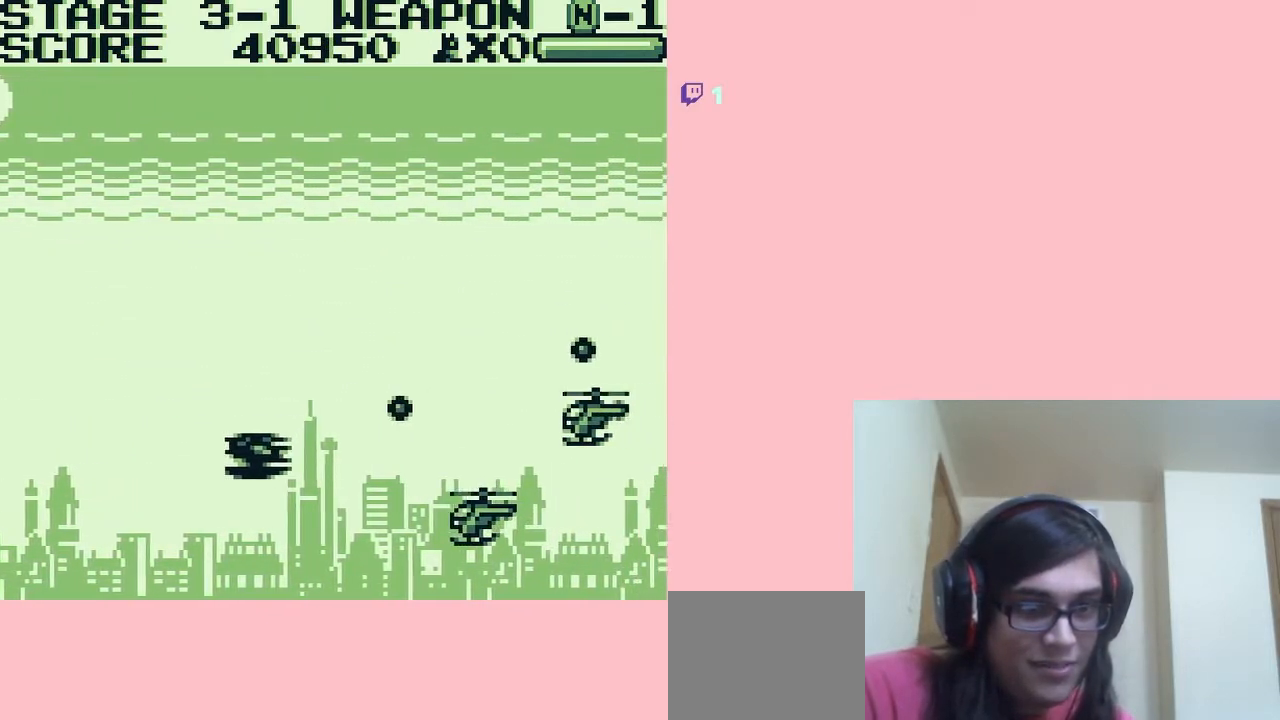
{"buttons": ["A", "DPAD_UP"], "left_stick": "center", "right_stick": "center", "events": [[50, "DPAD_LEFT", "up"], [167, "DPAD_LEFT", "down"], [200, "DPAD_DOWN", "up"], [233, "DPAD_UP", "down"], [283, "DPAD_LEFT", "up"]]}
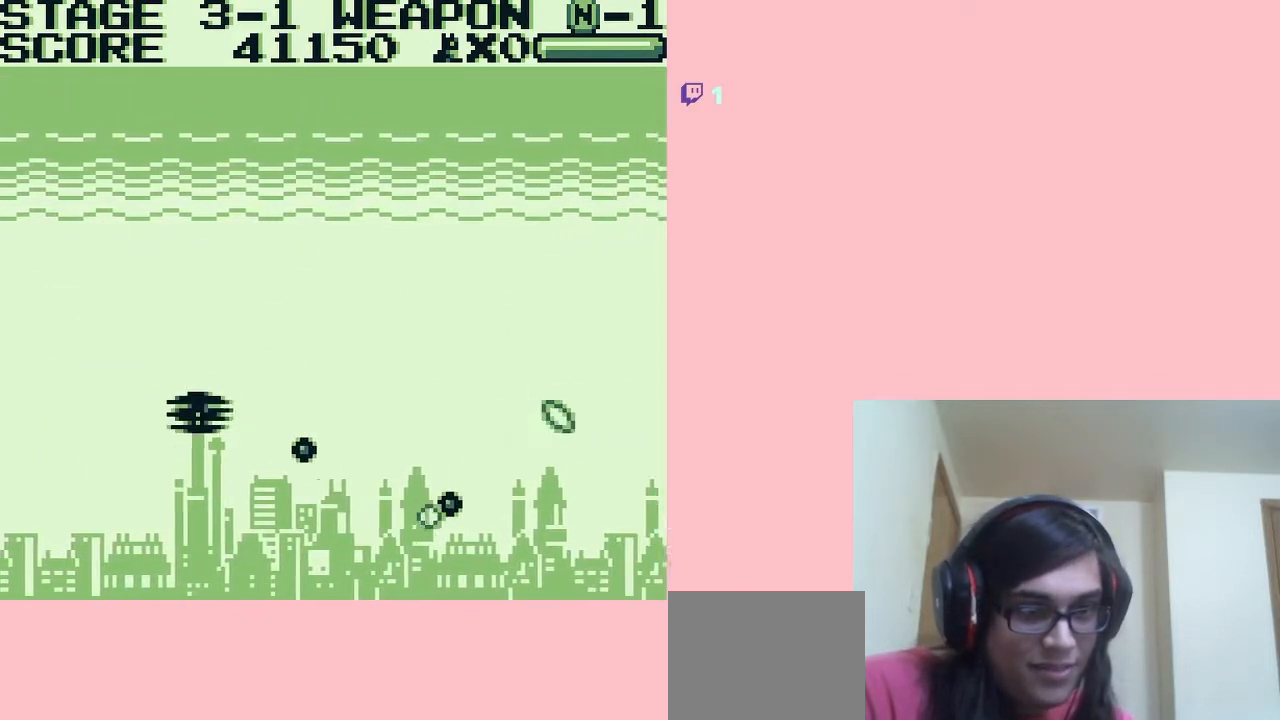
{"buttons": ["A", "DPAD_UP", "DPAD_RIGHT"], "left_stick": "center", "right_stick": "center", "events": [[200, "DPAD_RIGHT", "down"], [267, "DPAD_UP", "up"], [483, "DPAD_UP", "down"]]}
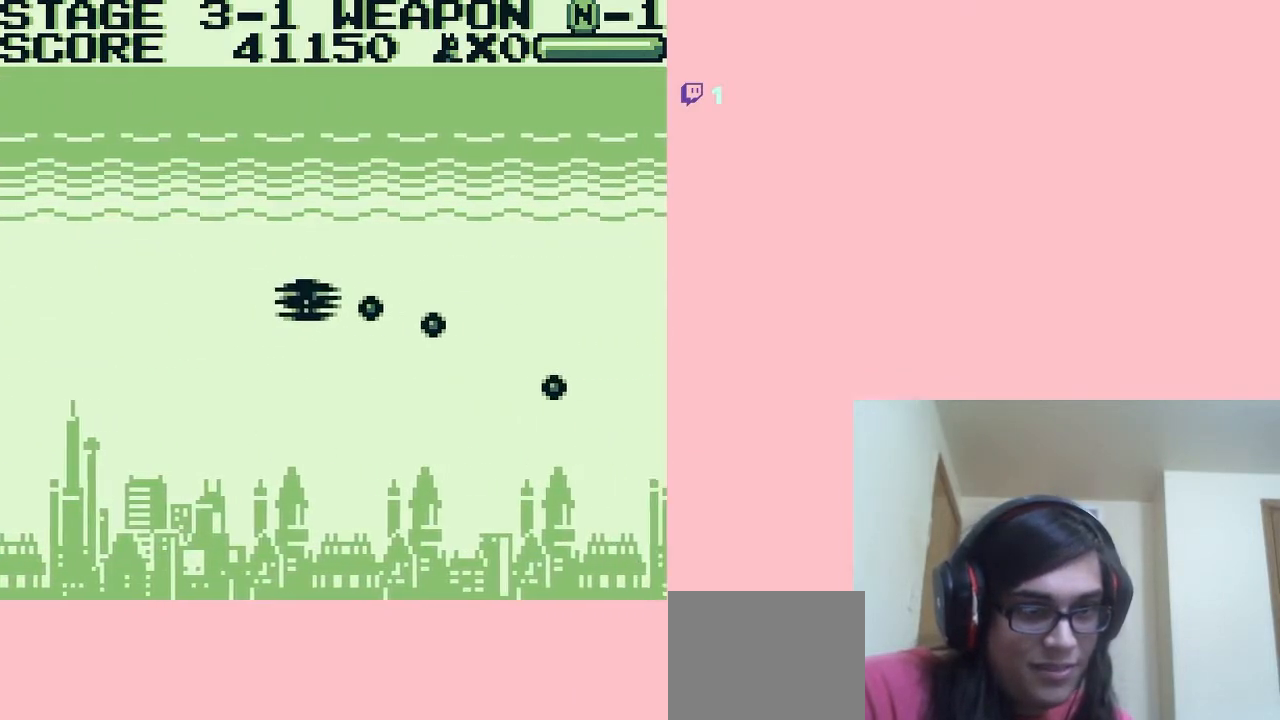
{"buttons": ["DPAD_DOWN"], "left_stick": "center", "right_stick": "center", "events": [[50, "DPAD_RIGHT", "up"], [333, "A", "up"], [367, "DPAD_UP", "up"], [433, "DPAD_DOWN", "down"]]}
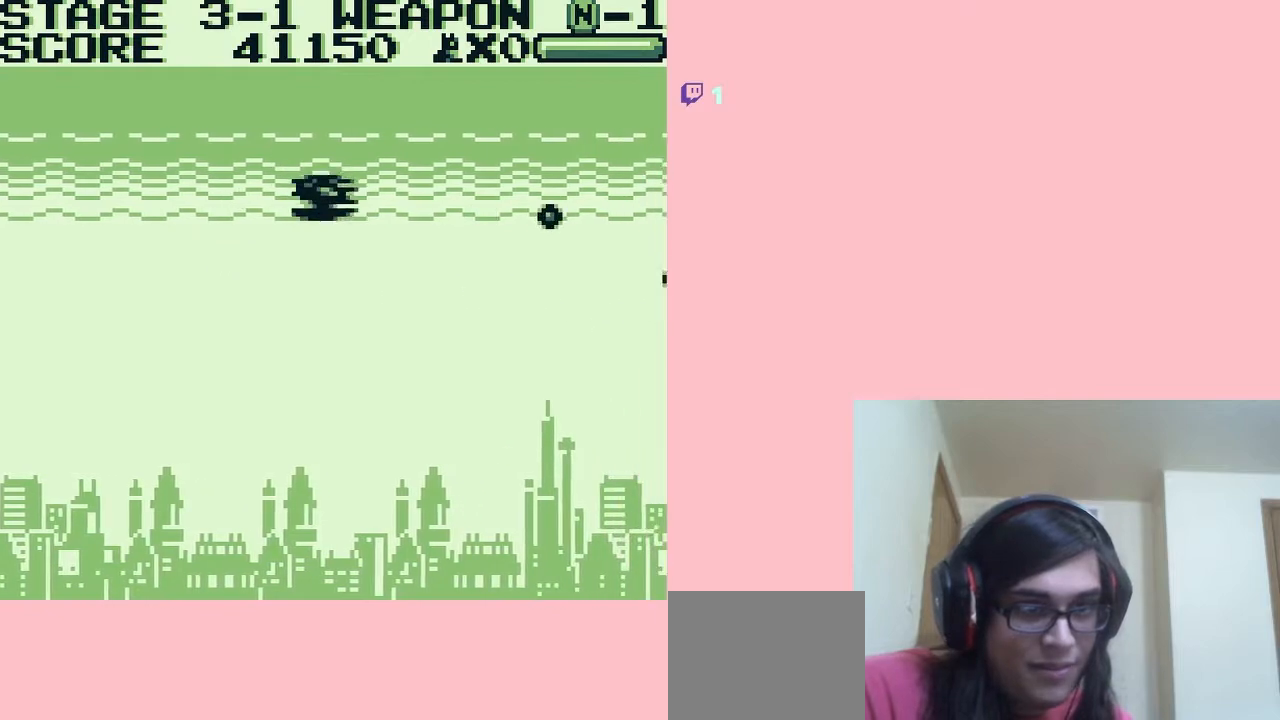
{"buttons": ["B", "DPAD_UP"], "left_stick": "center", "right_stick": "center", "events": [[83, "B", "down"], [333, "DPAD_DOWN", "up"], [333, "DPAD_RIGHT", "down"], [383, "DPAD_UP", "down"], [450, "DPAD_RIGHT", "up"]]}
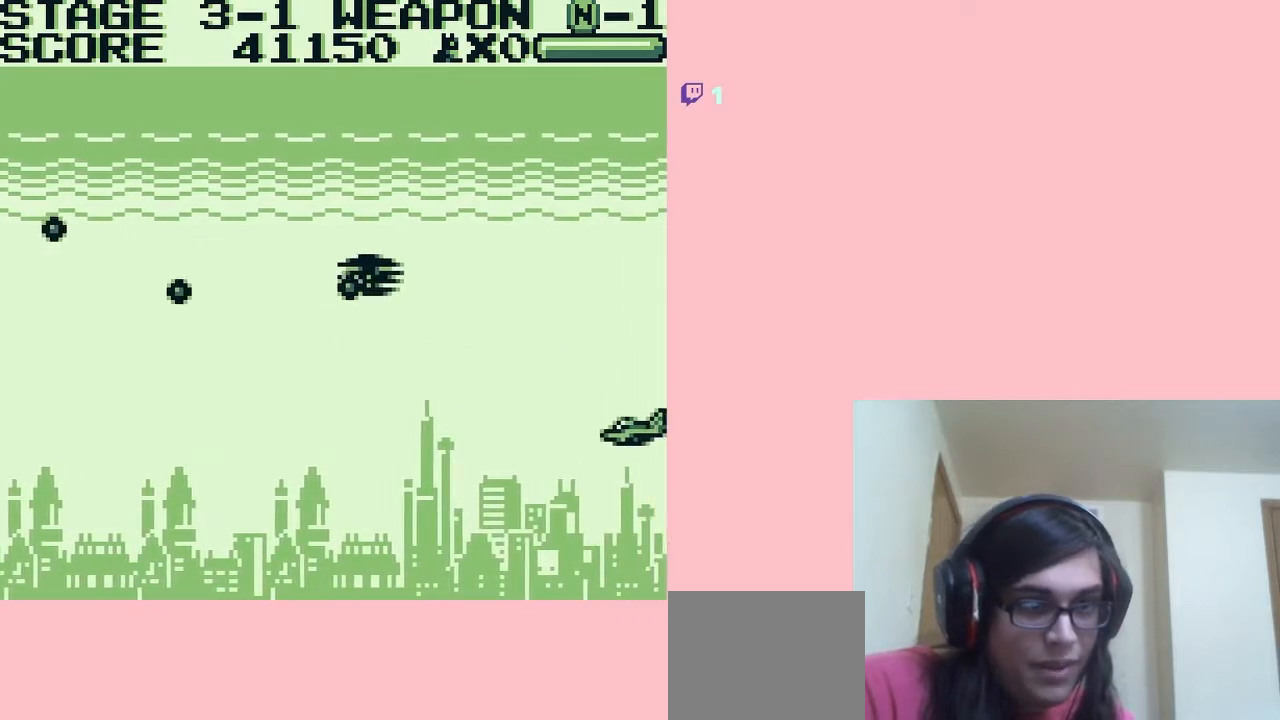
{"buttons": ["DPAD_DOWN", "DPAD_LEFT"], "left_stick": "center", "right_stick": "center", "events": [[100, "DPAD_RIGHT", "down"], [100, "DPAD_UP", "up"], [133, "DPAD_DOWN", "down"], [133, "DPAD_RIGHT", "up"], [433, "B", "up"], [467, "DPAD_LEFT", "down"]]}
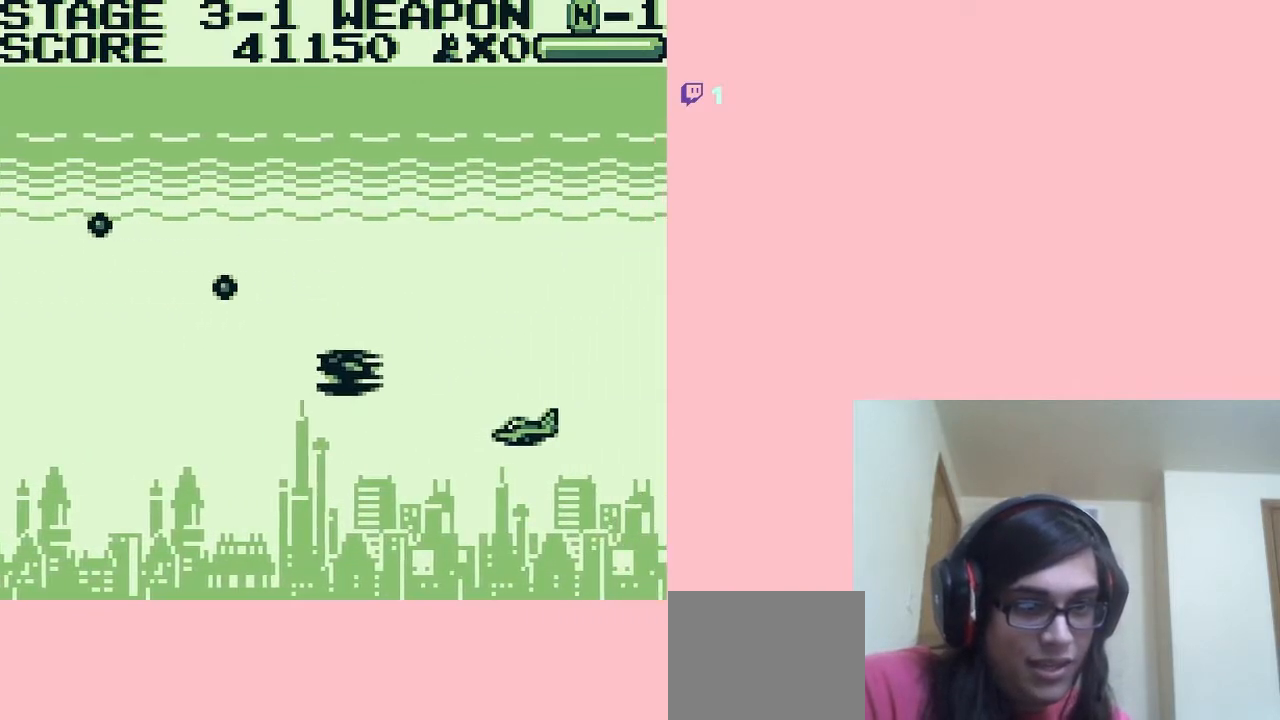
{"buttons": ["A", "DPAD_RIGHT"], "left_stick": "center", "right_stick": "center", "events": [[50, "A", "down"], [317, "DPAD_DOWN", "up"], [333, "DPAD_UP", "down"], [417, "DPAD_LEFT", "up"], [450, "DPAD_RIGHT", "down"], [483, "DPAD_UP", "up"]]}
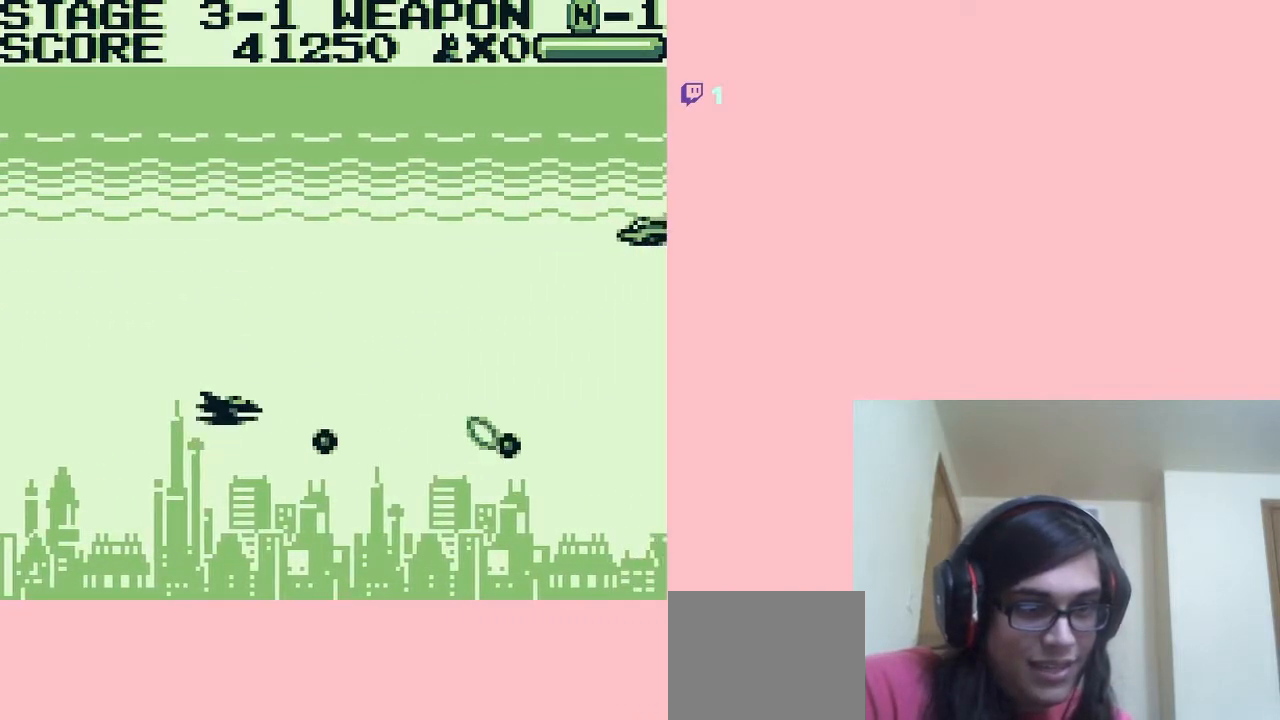
{"buttons": ["A", "DPAD_UP"], "left_stick": "center", "right_stick": "center", "events": [[67, "DPAD_UP", "down"], [250, "DPAD_RIGHT", "up"]]}
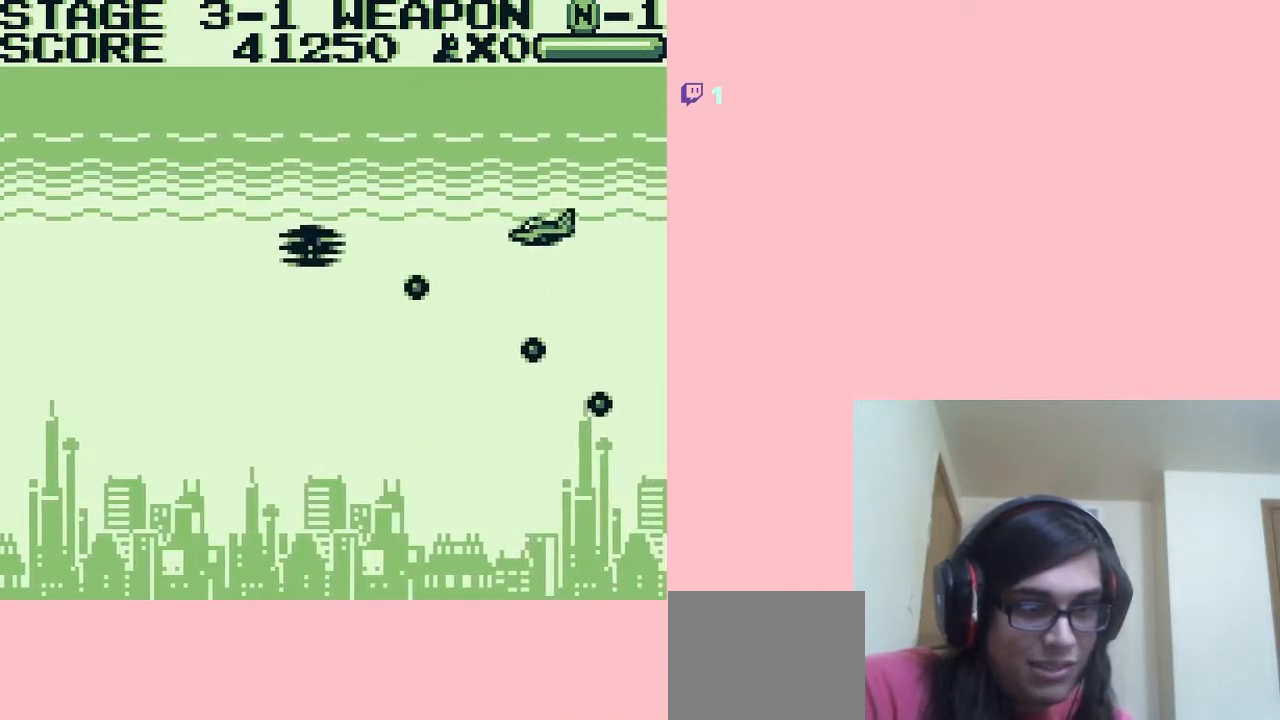
{"buttons": ["A", "DPAD_DOWN", "DPAD_RIGHT"], "left_stick": "center", "right_stick": "center", "events": [[50, "DPAD_UP", "up"], [83, "DPAD_DOWN", "down"], [483, "DPAD_RIGHT", "down"]]}
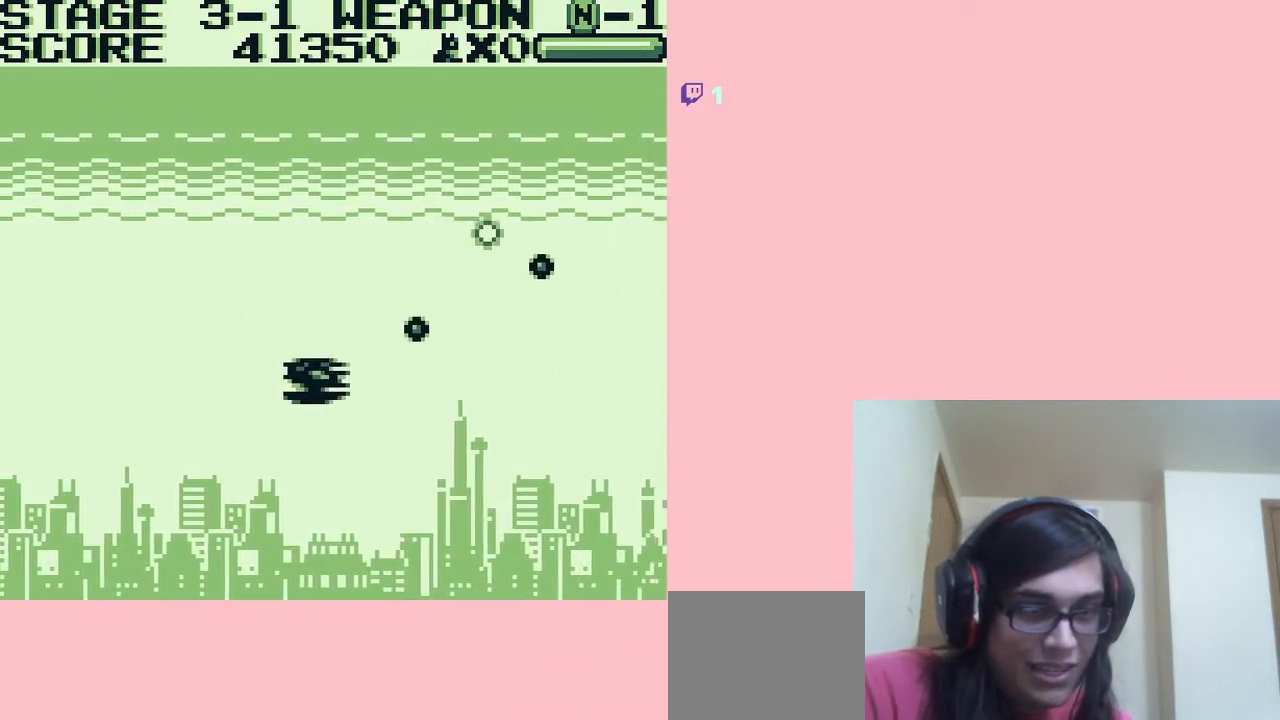
{"buttons": ["A", "DPAD_UP"], "left_stick": "center", "right_stick": "center", "events": [[17, "DPAD_DOWN", "up"], [17, "DPAD_RIGHT", "up"], [17, "DPAD_UP", "down"]]}
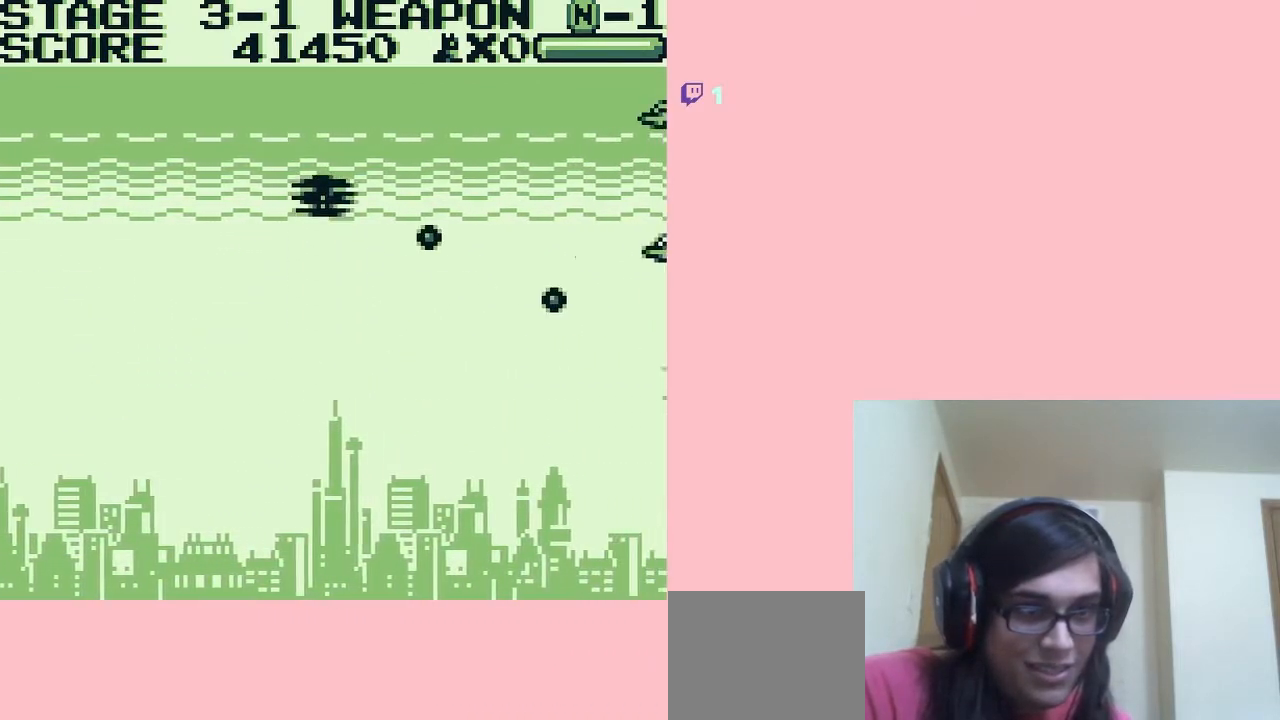
{"buttons": ["A", "DPAD_UP"], "left_stick": "center", "right_stick": "center", "events": [[50, "DPAD_LEFT", "down"], [117, "DPAD_DOWN", "down"], [117, "DPAD_UP", "up"], [383, "DPAD_LEFT", "up"], [450, "DPAD_DOWN", "up"], [450, "DPAD_UP", "down"]]}
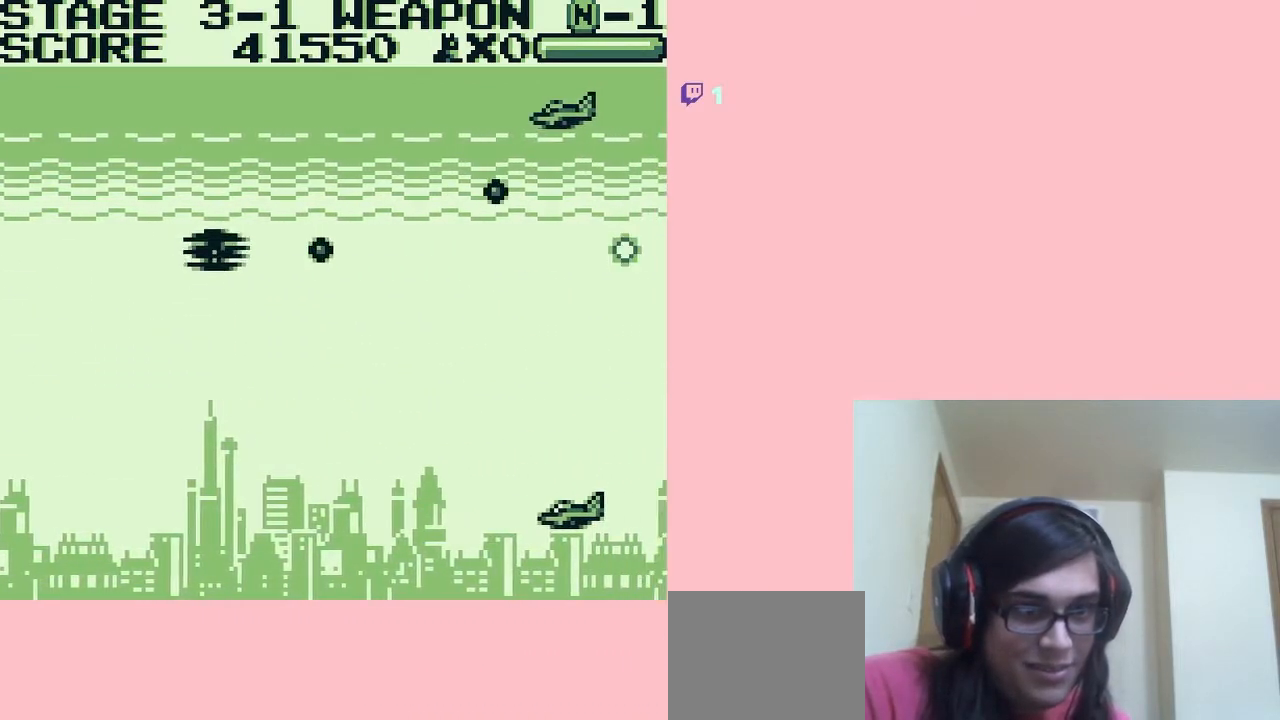
{"buttons": ["A", "DPAD_DOWN"], "left_stick": "center", "right_stick": "center", "events": [[367, "DPAD_DOWN", "down"], [367, "DPAD_UP", "up"]]}
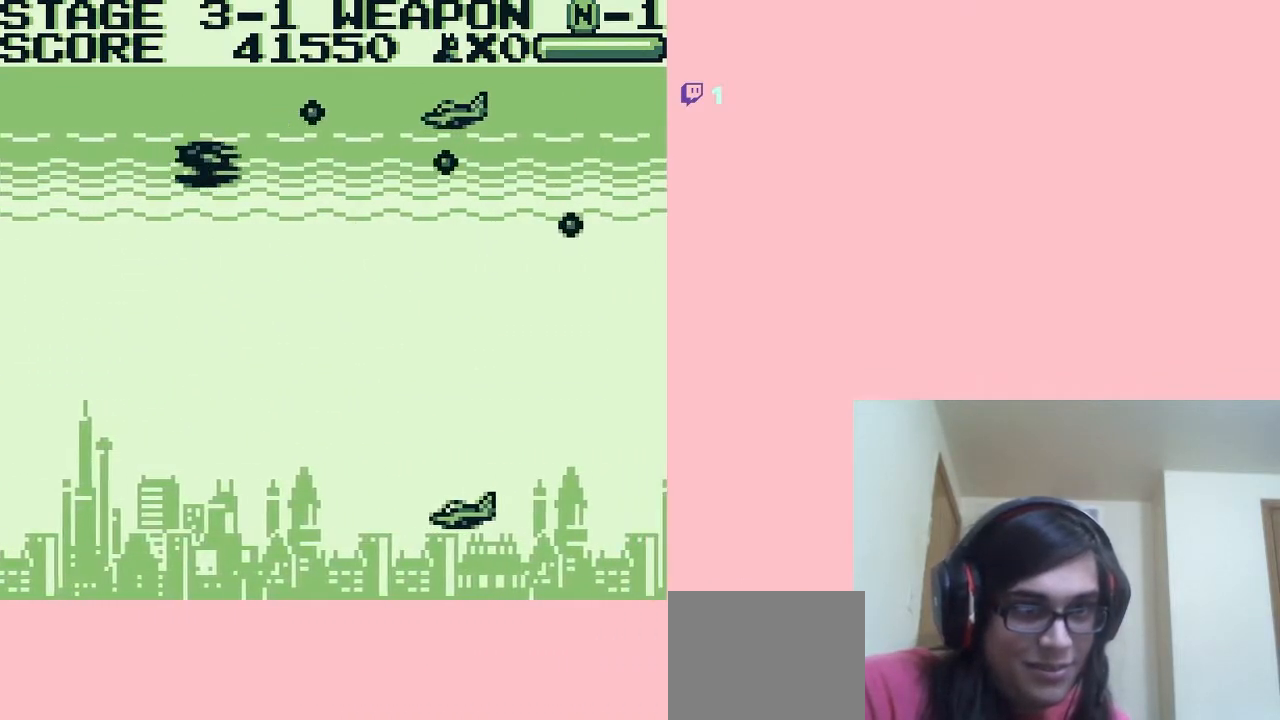
{"buttons": ["A", "DPAD_DOWN"], "left_stick": "center", "right_stick": "center", "events": []}
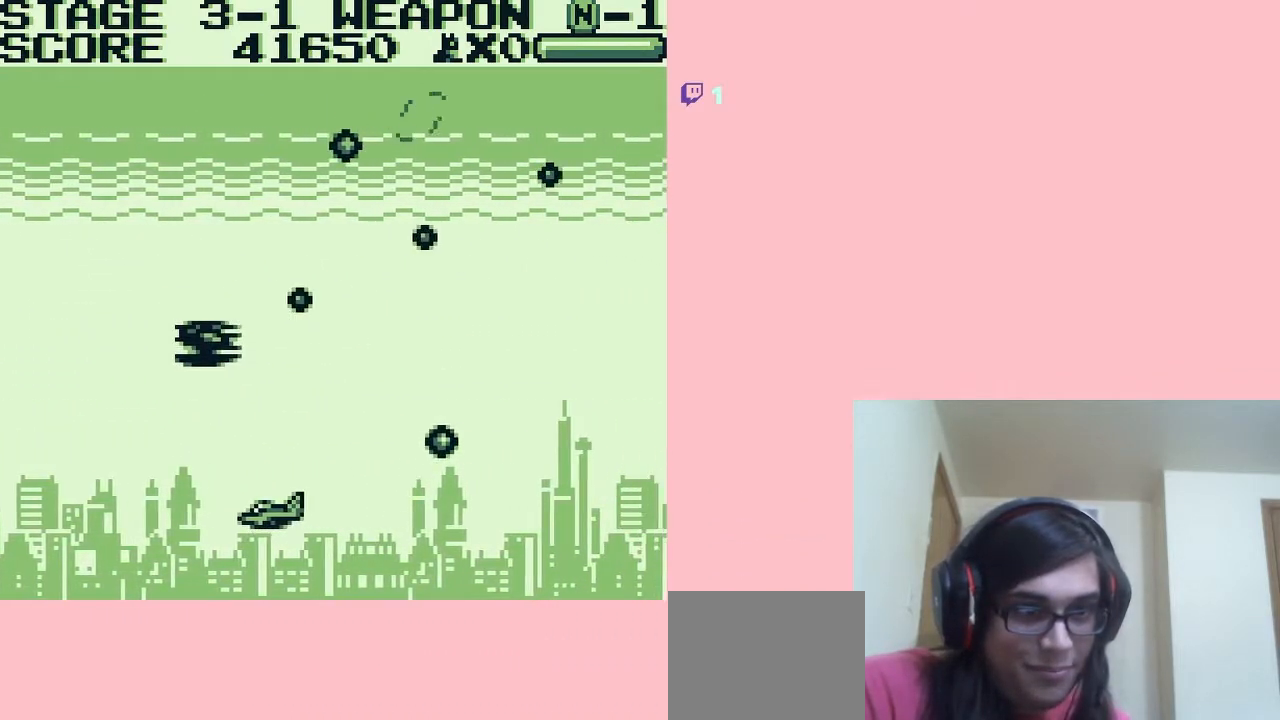
{"buttons": ["DPAD_DOWN"], "left_stick": "center", "right_stick": "center", "events": [[67, "DPAD_LEFT", "down"], [150, "DPAD_DOWN", "up"], [150, "DPAD_UP", "down"], [233, "DPAD_LEFT", "up"], [267, "DPAD_RIGHT", "down"], [300, "DPAD_UP", "up"], [433, "DPAD_DOWN", "down"], [483, "A", "up"], [483, "DPAD_RIGHT", "up"]]}